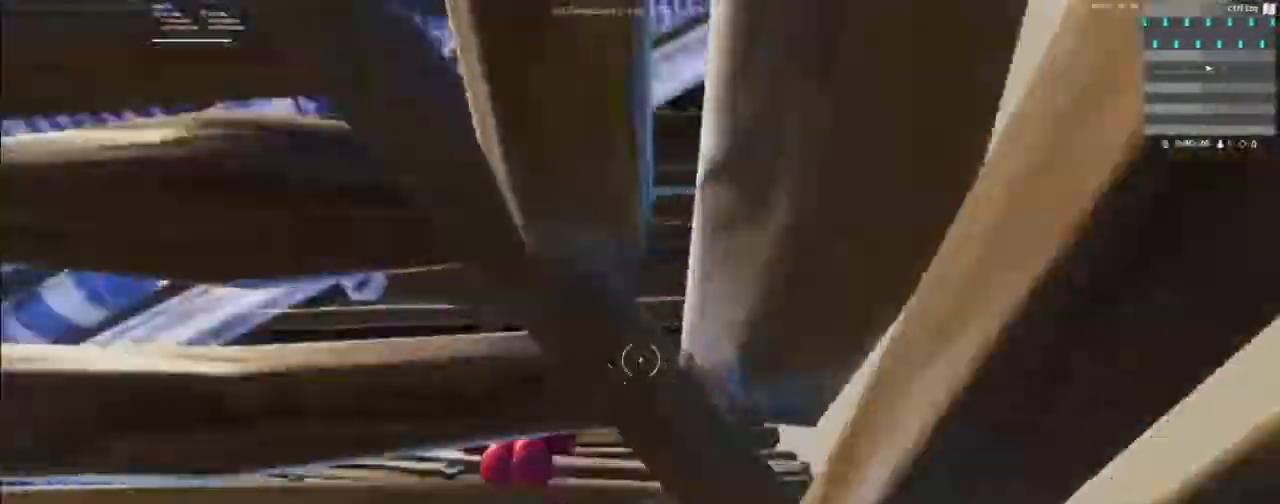
Gameplay with keyboard and mouse; each line is a JSON object with the keys and mouse buttons held at the frame after it. "events" lists presses ("down") and releases ("up") of "1", "2", "3", "4", "5", "a", "alt", "c", "caps_lock", "ctrl", "d", "e", "f", "g", "q", "r", "s", "shift", "space", "t", "tab", "v", "w", "x", "z", "mouse_left", "mouse_wheel" and "mouse_right" between this image and that frame as [ms after this image, input, new state], when the widget could be followed in between. "mouse_left", "mouse_wheel", "mouse_right" = the "left", "wheel", "right" buttons of the "mouse" list. No other keys are recorded. "wheel" means that the mouse wheel is clicked or scrolled. "mouse_move" is the direction in which the mouse moves at that frame (one of eight, or "still"), when it could be read.
{"keys": ["w"], "mouse": [], "mouse_move": "still", "events": [[33, "f", "down"], [100, "f", "up"], [333, "mouse_left", "down"], [433, "mouse_left", "up"]]}
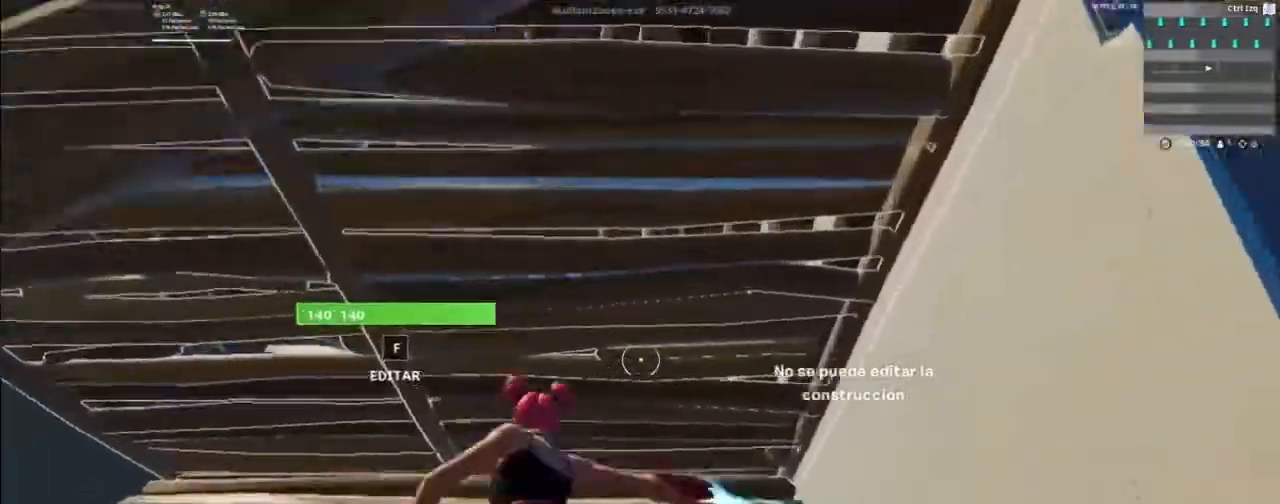
{"keys": ["w"], "mouse": ["left"], "mouse_move": "still", "events": [[33, "f", "down"], [133, "f", "up"], [233, "mouse_left", "down"], [333, "mouse_left", "up"], [367, "f", "down"], [467, "f", "up"], [500, "mouse_left", "down"]]}
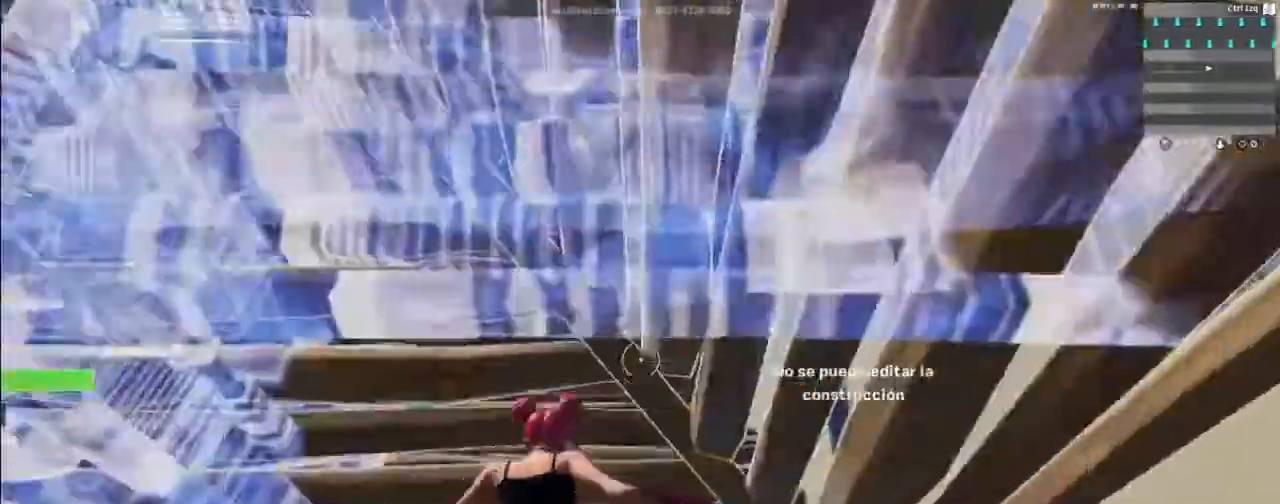
{"keys": ["w"], "mouse": ["left"], "mouse_move": "still", "events": [[100, "mouse_left", "up"], [200, "f", "down"], [300, "f", "up"], [433, "mouse_left", "down"]]}
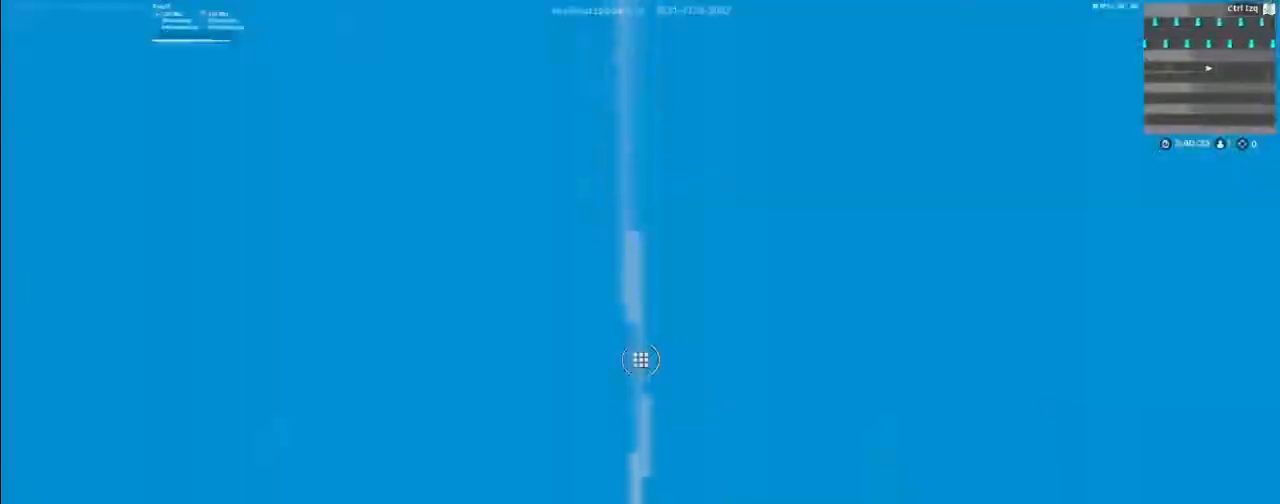
{"keys": ["f", "w"], "mouse": [], "mouse_move": "still", "events": [[33, "mouse_left", "up"], [433, "f", "down"]]}
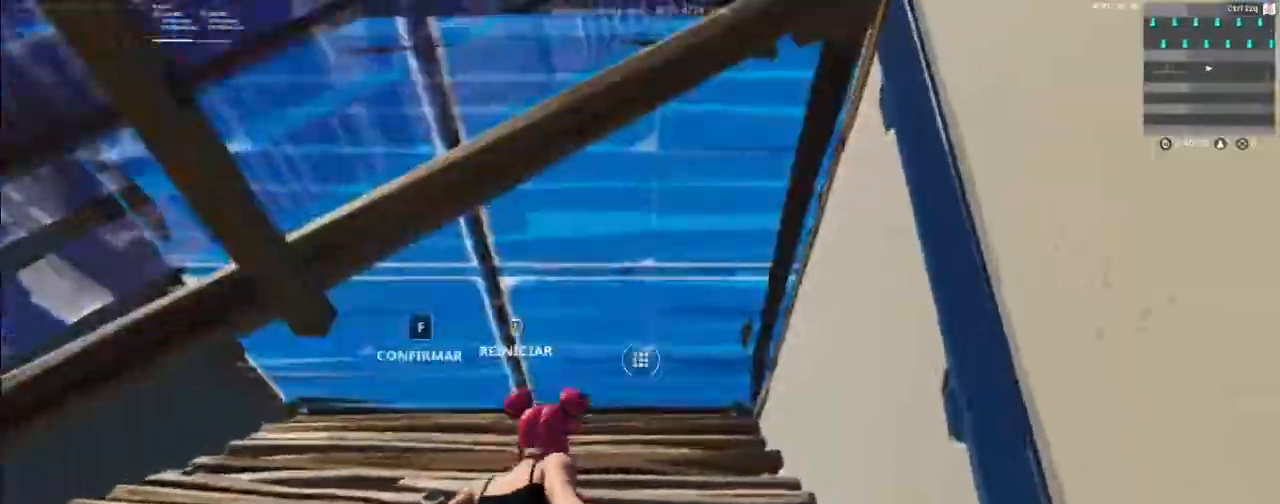
{"keys": ["w"], "mouse": [], "mouse_move": "still", "events": [[33, "f", "up"], [400, "mouse_left", "down"], [500, "mouse_left", "up"]]}
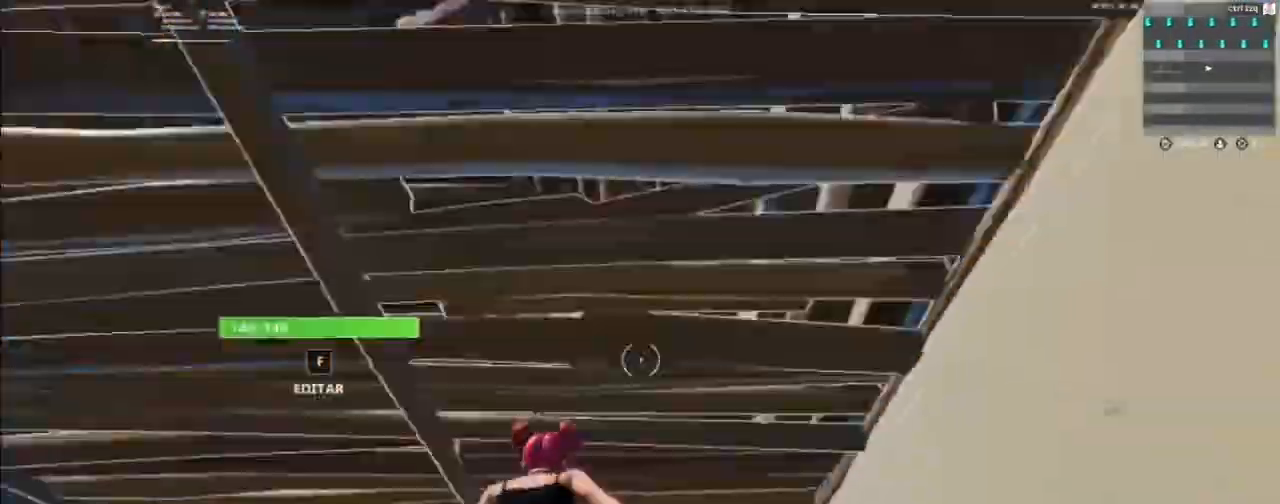
{"keys": ["w"], "mouse": [], "mouse_move": "still", "events": [[200, "f", "down"], [300, "f", "up"], [333, "mouse_left", "down"], [367, "mouse_left", "up"]]}
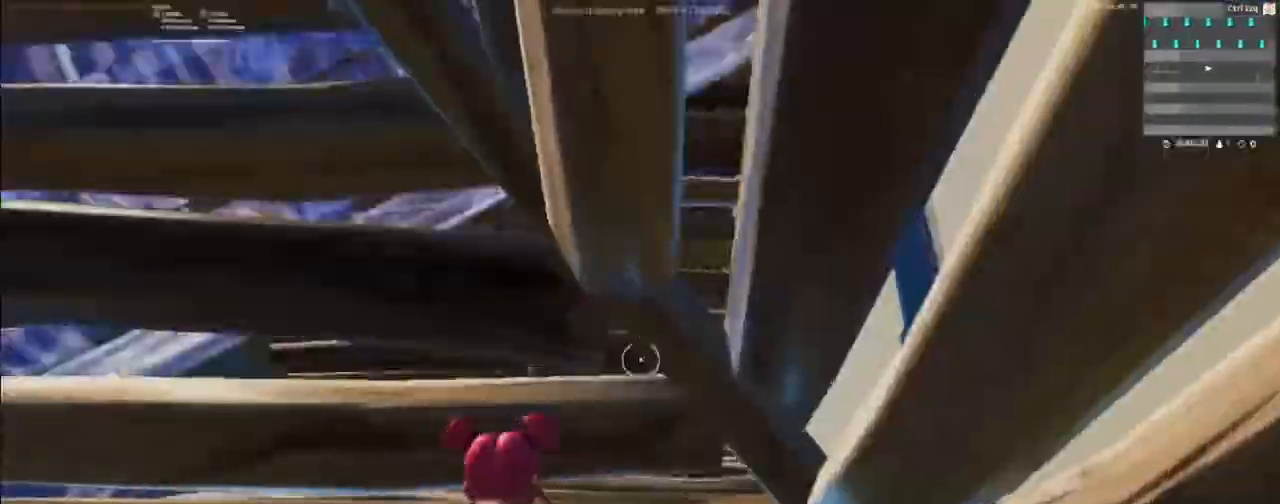
{"keys": ["f", "w"], "mouse": [], "mouse_move": "still", "events": [[300, "mouse_left", "down"], [400, "mouse_left", "up"], [500, "f", "down"]]}
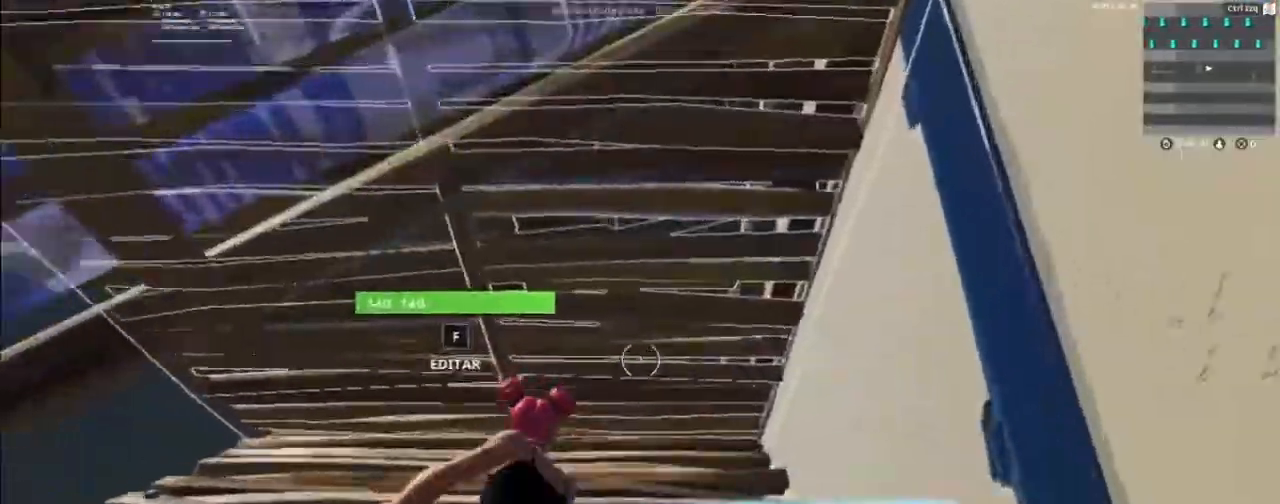
{"keys": ["f", "w"], "mouse": [], "mouse_move": "still", "events": [[67, "f", "up"], [233, "mouse_left", "down"], [333, "mouse_left", "up"], [500, "f", "down"]]}
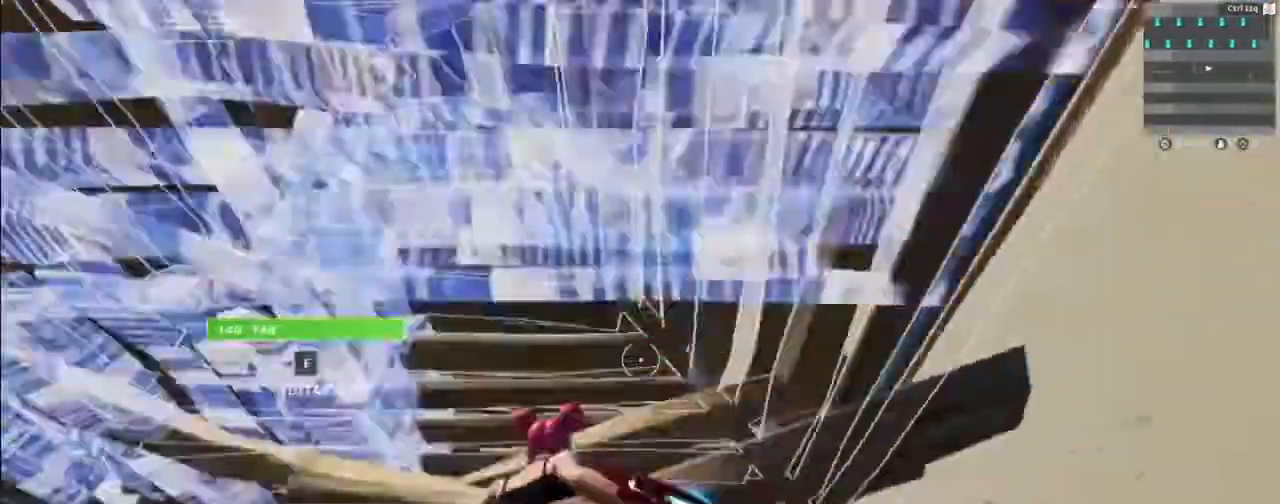
{"keys": ["w"], "mouse": [], "mouse_move": "still", "events": [[100, "f", "up"], [100, "mouse_left", "down"], [200, "mouse_left", "up"]]}
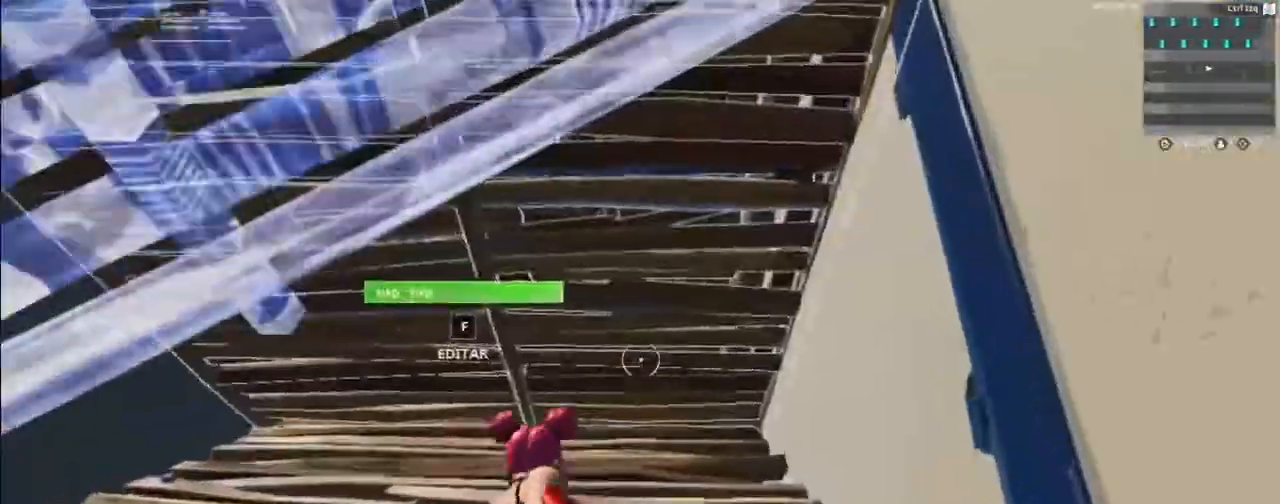
{"keys": ["w"], "mouse": ["left"], "mouse_move": "still", "events": [[67, "f", "down"], [167, "f", "up"], [167, "mouse_left", "down"], [267, "mouse_left", "up"], [400, "f", "down"], [500, "f", "up"], [500, "mouse_left", "down"]]}
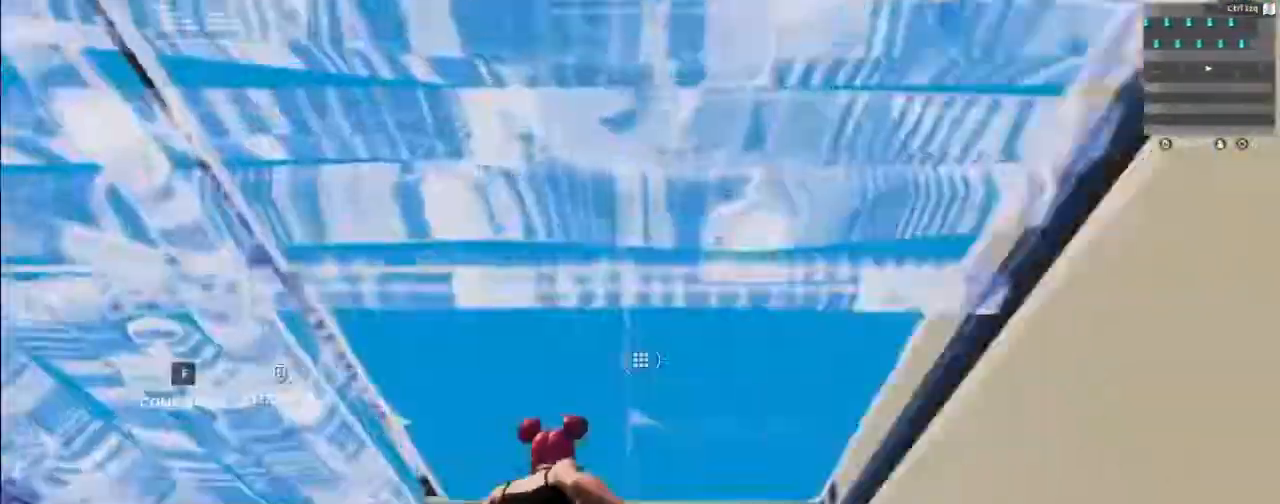
{"keys": ["w"], "mouse": [], "mouse_move": "still", "events": [[33, "mouse_left", "up"], [267, "f", "down"], [367, "f", "up"], [400, "mouse_left", "down"], [467, "mouse_left", "up"]]}
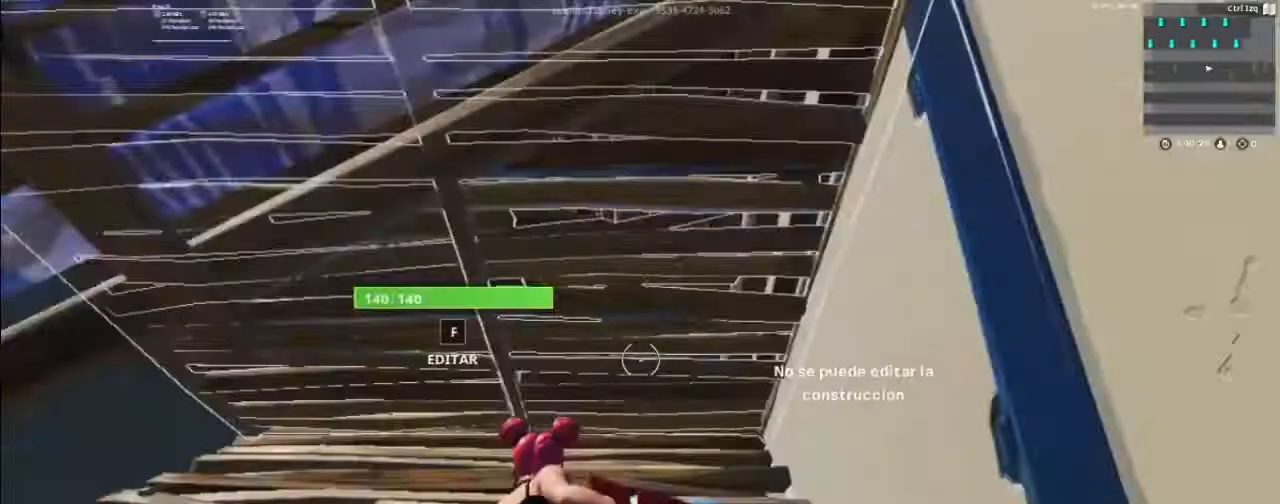
{"keys": ["w"], "mouse": [], "mouse_move": "still", "events": [[233, "f", "down"], [333, "f", "up"], [333, "mouse_left", "down"], [433, "mouse_left", "up"]]}
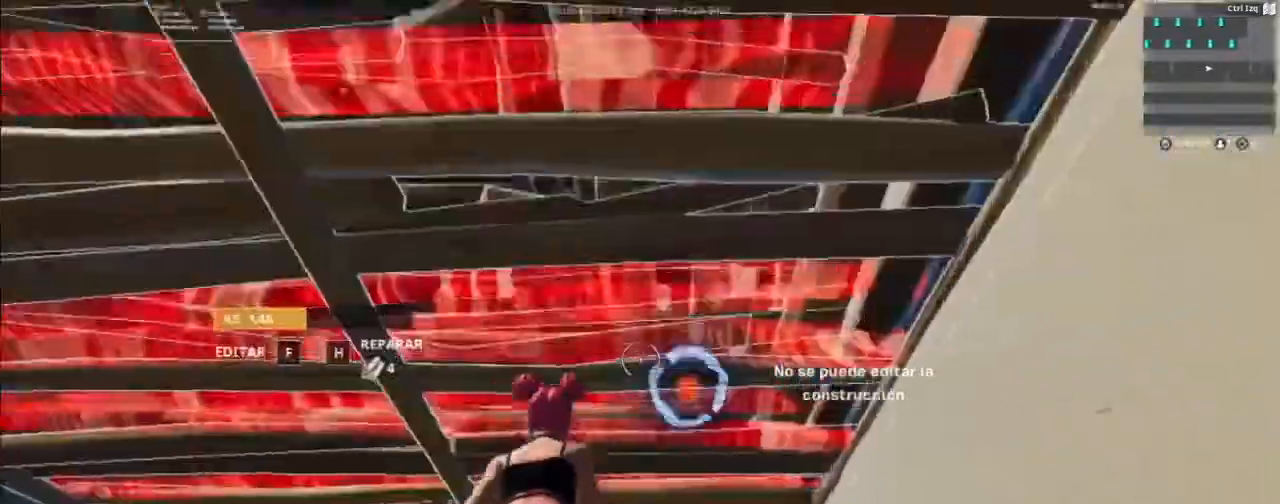
{"keys": ["w"], "mouse": [], "mouse_move": "still", "events": [[100, "f", "down"], [200, "f", "up"], [200, "mouse_left", "down"], [300, "mouse_left", "up"]]}
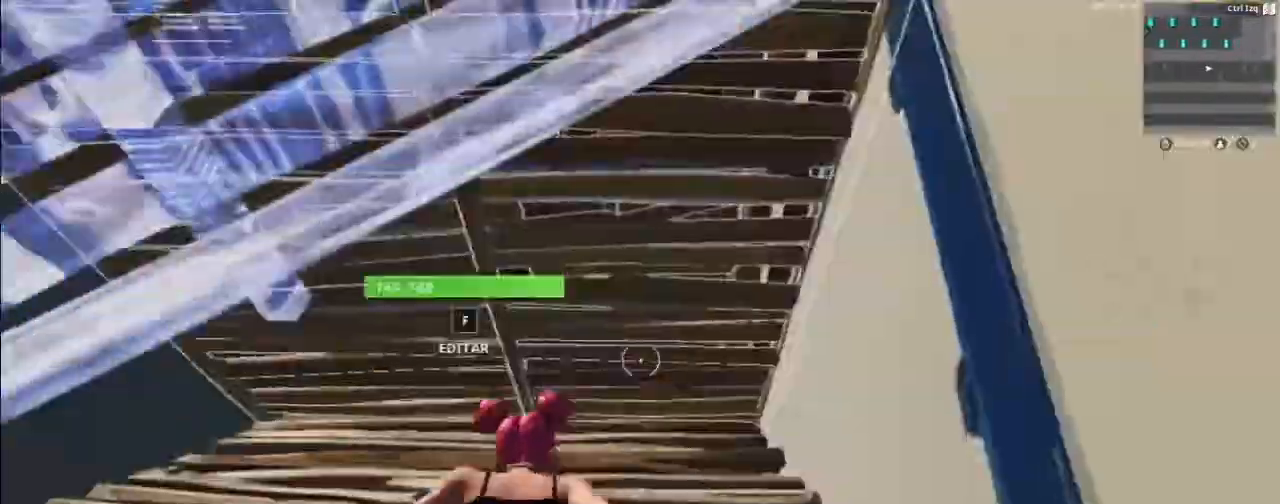
{"keys": ["f", "w"], "mouse": [], "mouse_move": "still", "events": [[67, "f", "down"], [167, "f", "up"], [233, "mouse_left", "down"], [333, "mouse_left", "up"], [467, "f", "down"]]}
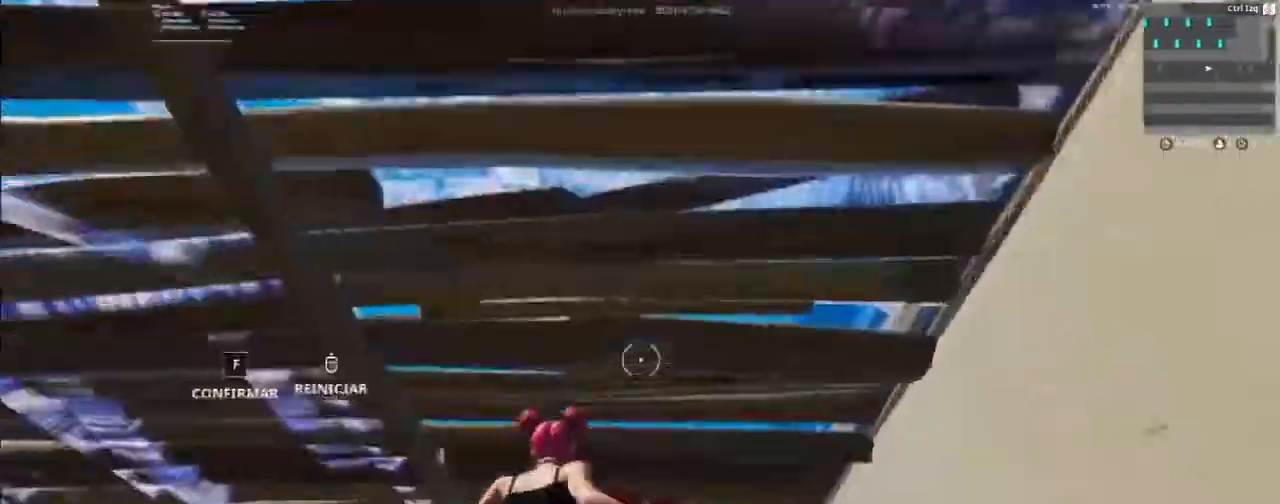
{"keys": ["w"], "mouse": [], "mouse_move": "still", "events": [[67, "f", "up"], [100, "mouse_left", "down"], [200, "mouse_left", "up"], [333, "f", "down"], [467, "f", "up"]]}
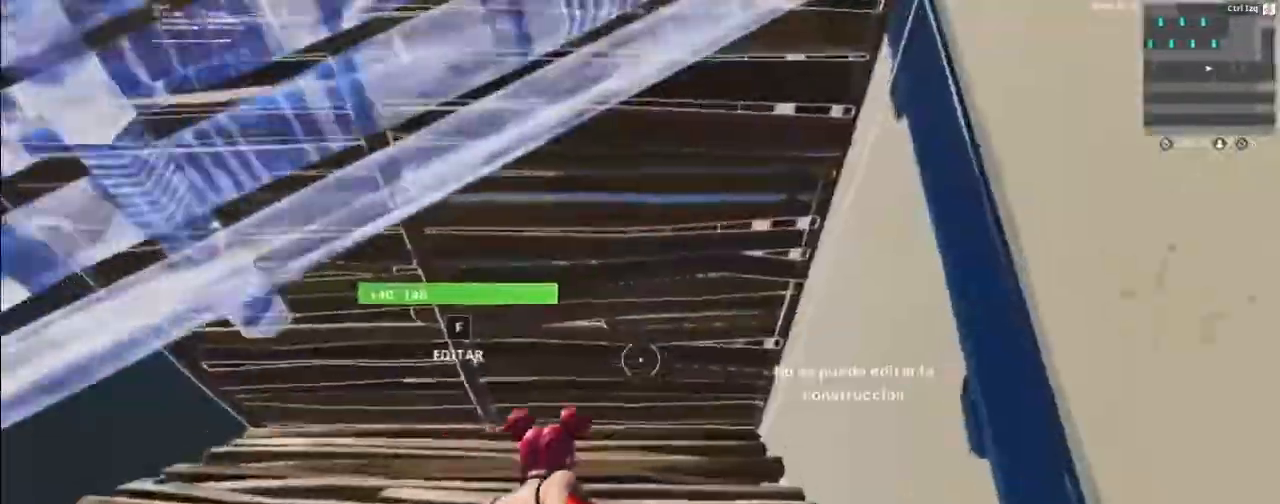
{"keys": ["w"], "mouse": ["left"], "mouse_move": "still", "events": [[33, "mouse_left", "down"], [100, "mouse_left", "up"], [267, "f", "down"], [400, "f", "up"], [400, "mouse_left", "down"]]}
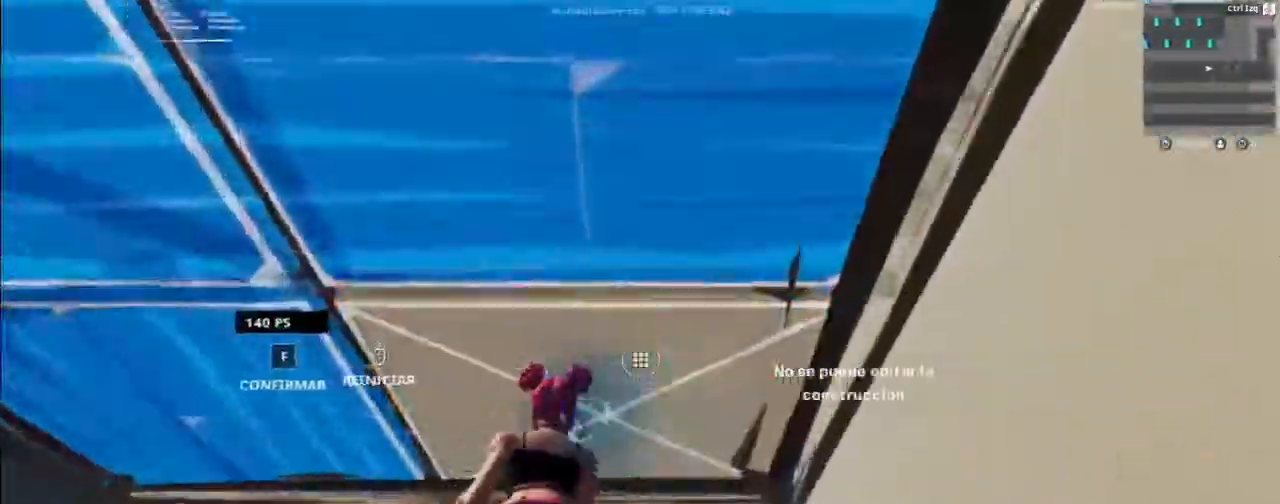
{"keys": ["f", "w"], "mouse": [], "mouse_move": "still", "events": [[33, "mouse_left", "up"], [133, "f", "down"], [233, "f", "up"], [267, "mouse_left", "down"], [367, "mouse_left", "up"], [467, "f", "down"]]}
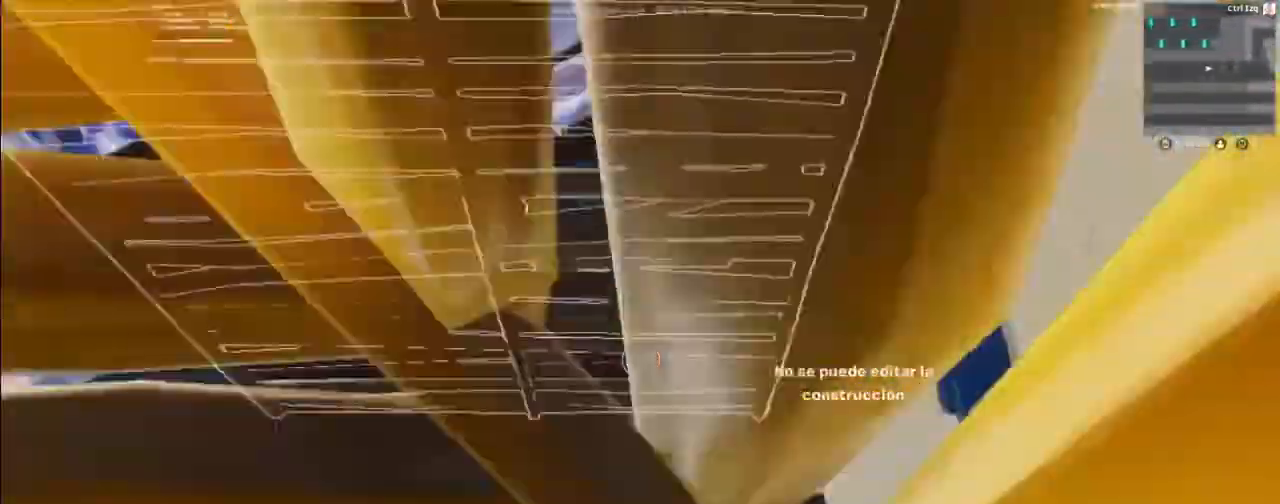
{"keys": ["w"], "mouse": ["left"], "mouse_move": "still", "events": [[67, "f", "up"], [333, "f", "down"], [433, "f", "up"], [467, "mouse_left", "down"]]}
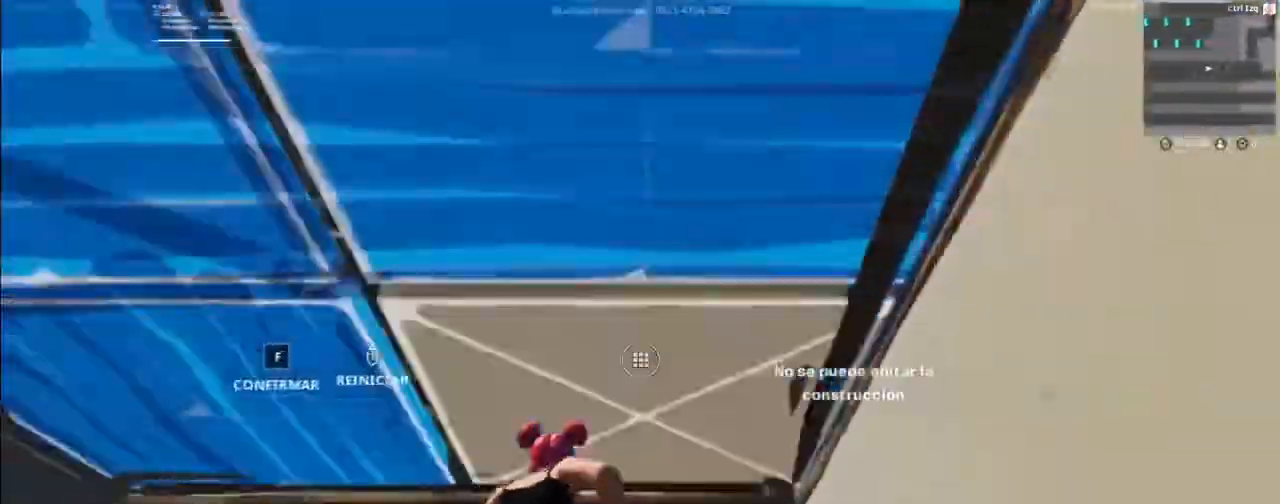
{"keys": ["w"], "mouse": [], "mouse_move": "still", "events": [[67, "mouse_left", "up"], [200, "f", "down"], [300, "f", "up"], [400, "mouse_left", "down"], [500, "mouse_left", "up"]]}
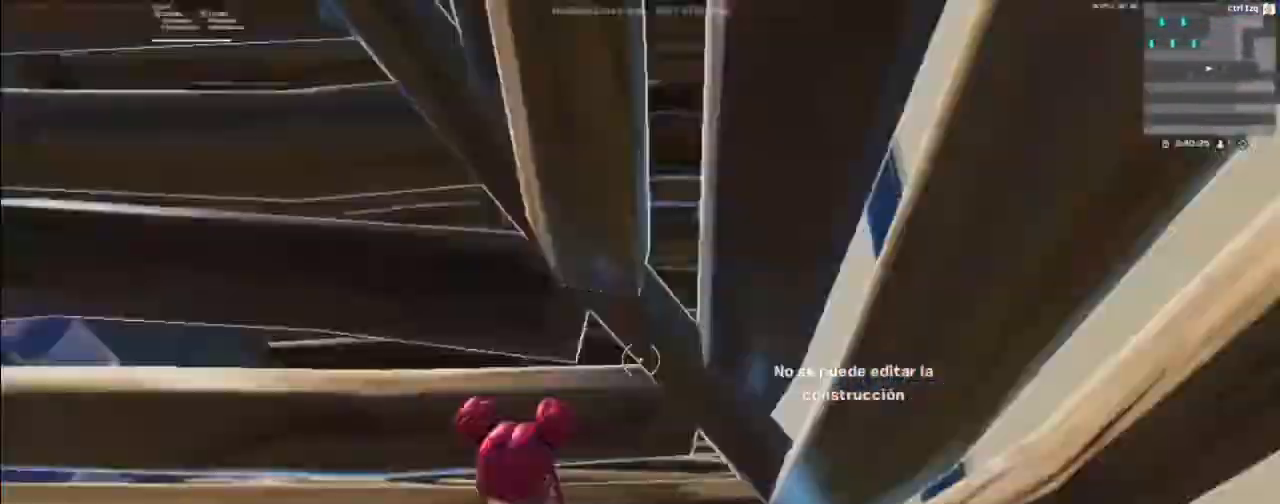
{"keys": ["w"], "mouse": [], "mouse_move": "still", "events": [[367, "f", "down"], [467, "f", "up"]]}
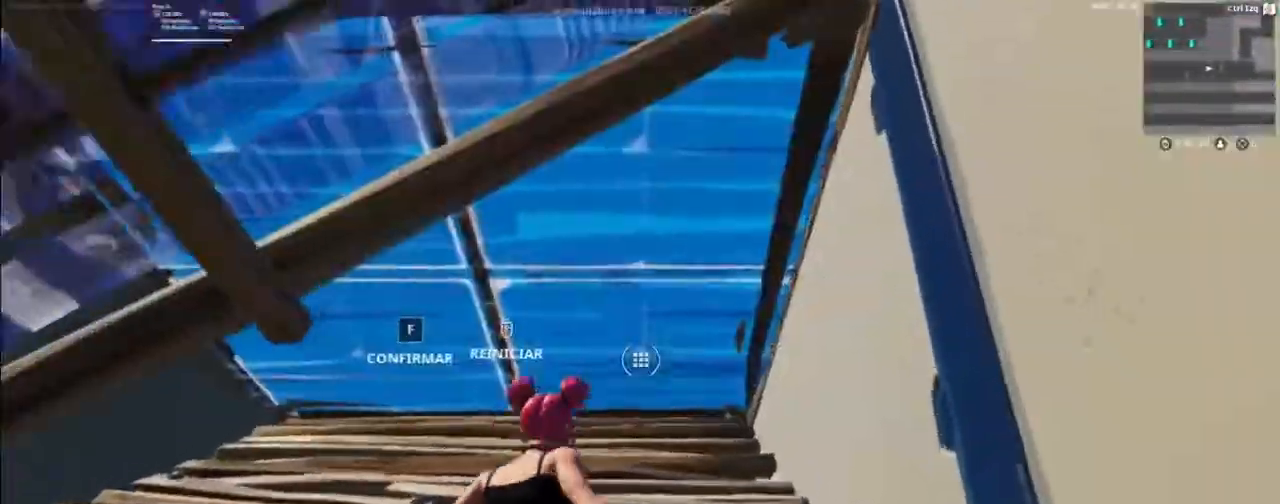
{"keys": ["w"], "mouse": ["left"], "mouse_move": "still", "events": [[433, "mouse_left", "down"]]}
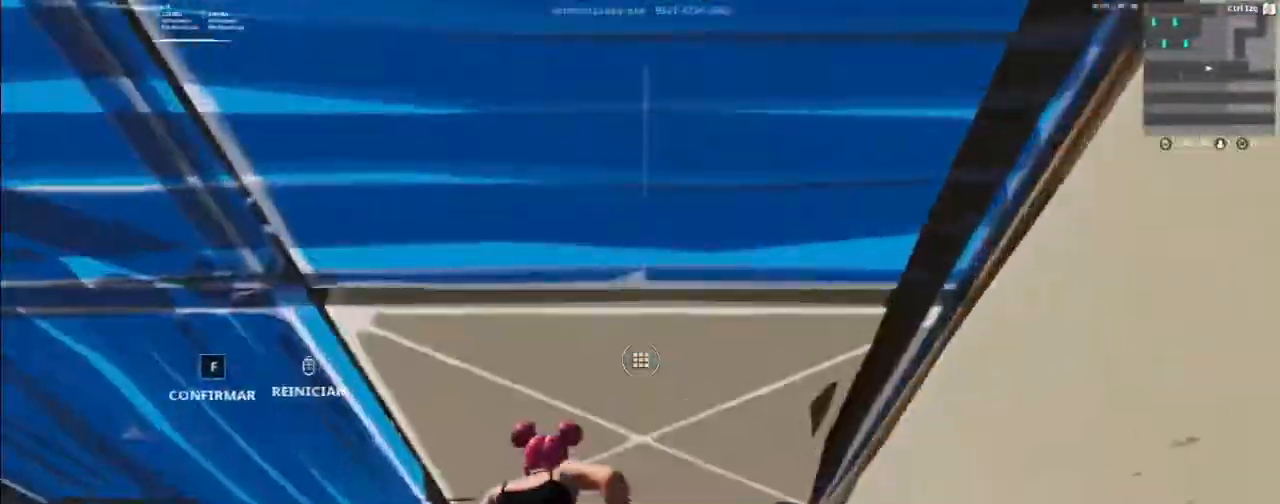
{"keys": ["w"], "mouse": [], "mouse_move": "still", "events": [[33, "mouse_left", "up"], [200, "f", "down"], [300, "f", "up"], [300, "mouse_left", "down"], [400, "mouse_left", "up"]]}
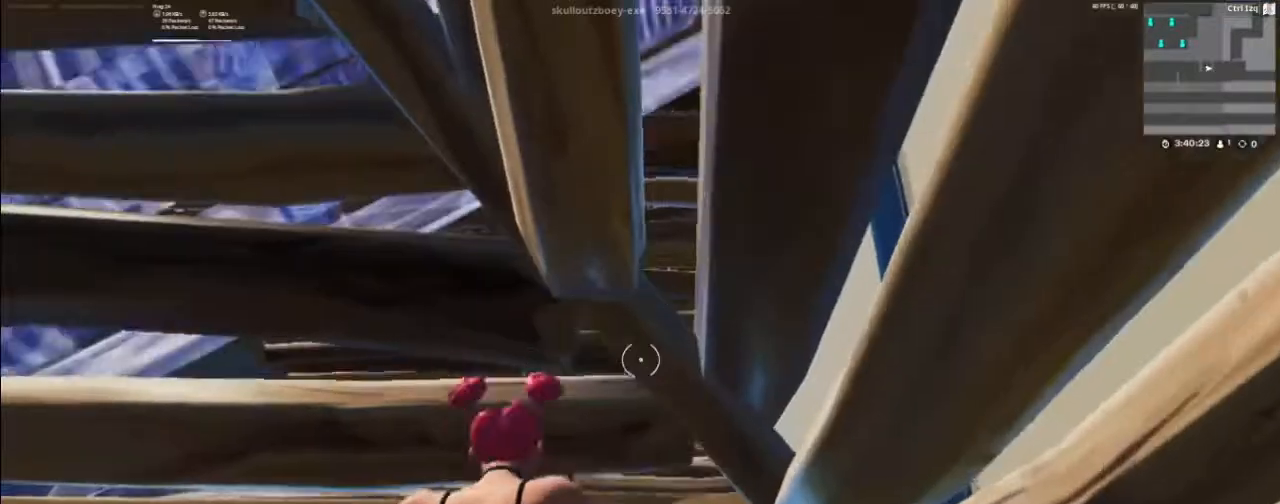
{"keys": ["w"], "mouse": [], "mouse_move": "still", "events": [[367, "f", "down"], [467, "f", "up"]]}
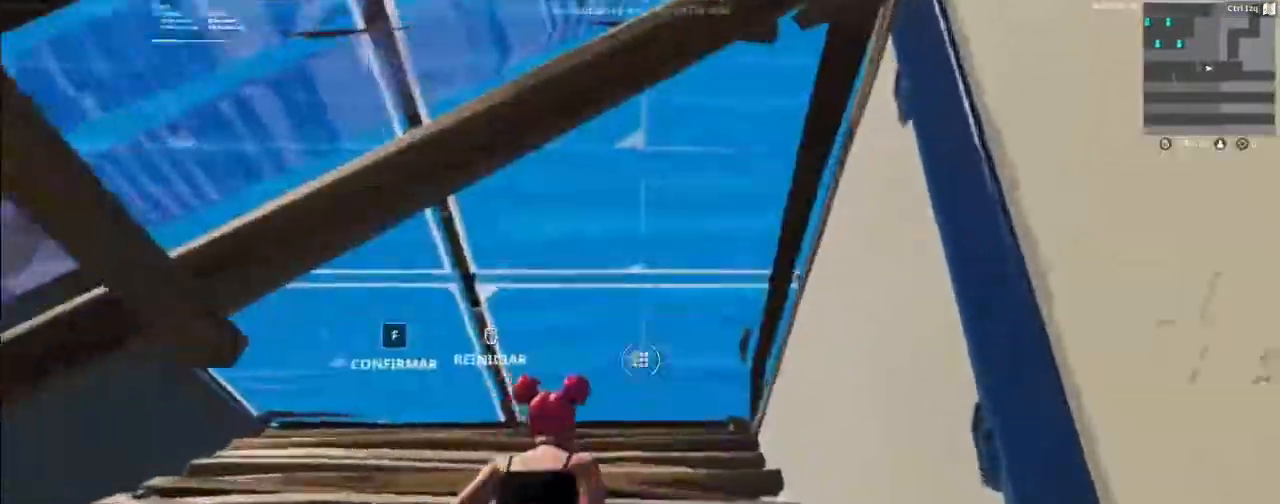
{"keys": ["w"], "mouse": [], "mouse_move": "still", "events": [[67, "mouse_left", "down"], [100, "mouse_left", "up"], [300, "f", "down"], [367, "f", "up"], [367, "mouse_left", "down"], [467, "mouse_left", "up"]]}
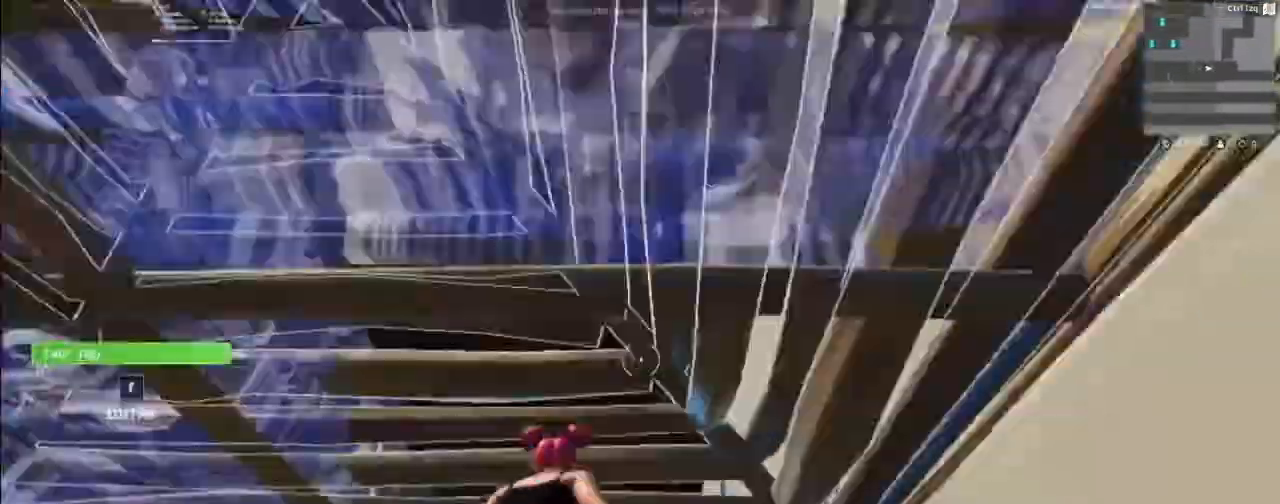
{"keys": ["w"], "mouse": [], "mouse_move": "still", "events": [[67, "f", "down"], [167, "f", "up"], [400, "mouse_left", "down"], [433, "mouse_left", "up"]]}
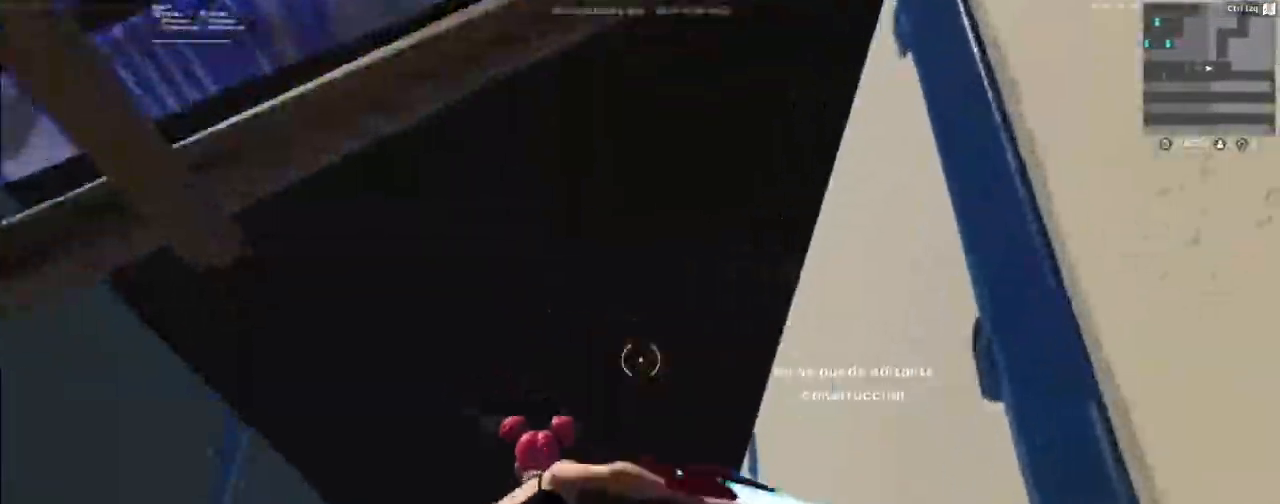
{"keys": ["a", "w"], "mouse": [], "mouse_move": "still", "events": [[367, "a", "down"]]}
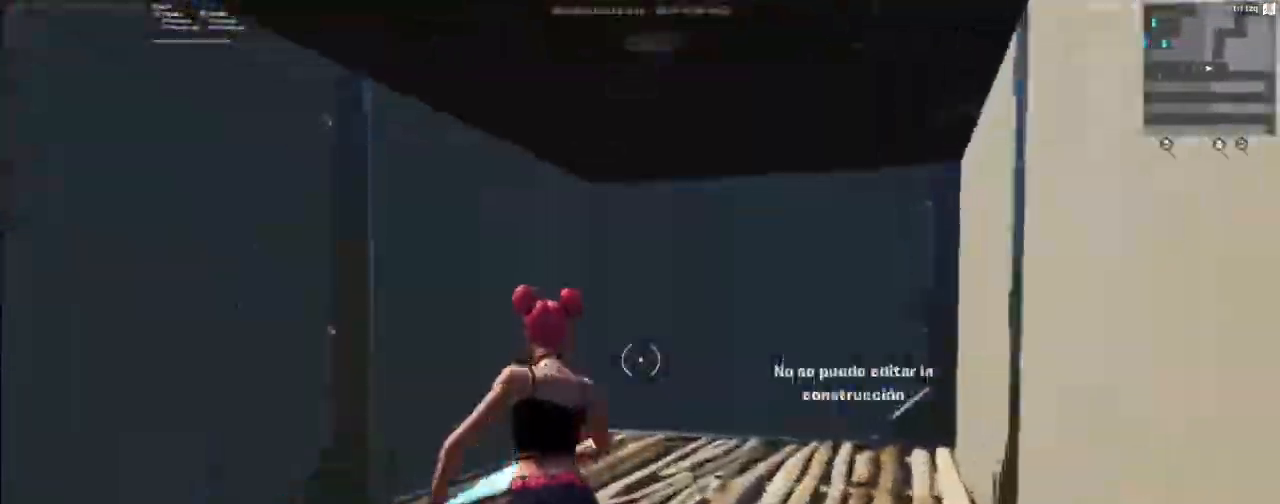
{"keys": ["w"], "mouse": [], "mouse_move": "right", "events": [[300, "a", "up"]]}
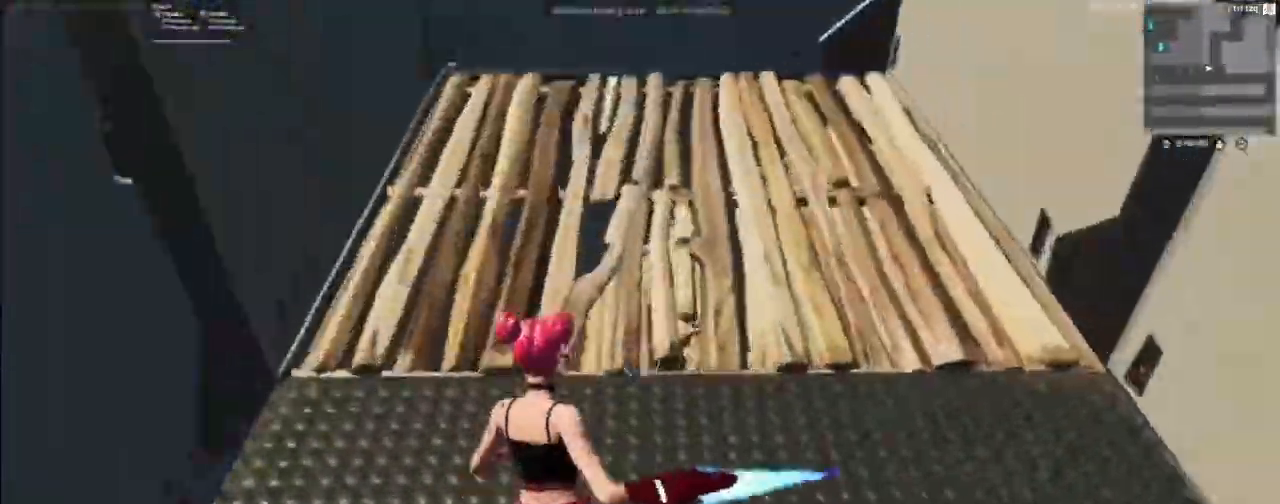
{"keys": [], "mouse": [], "mouse_move": "left", "events": [[33, "a", "down"], [100, "f", "down"], [167, "mouse_left", "down"], [200, "a", "up"], [267, "f", "up"], [300, "mouse_left", "up"], [333, "a", "down"], [433, "w", "up"], [500, "a", "up"]]}
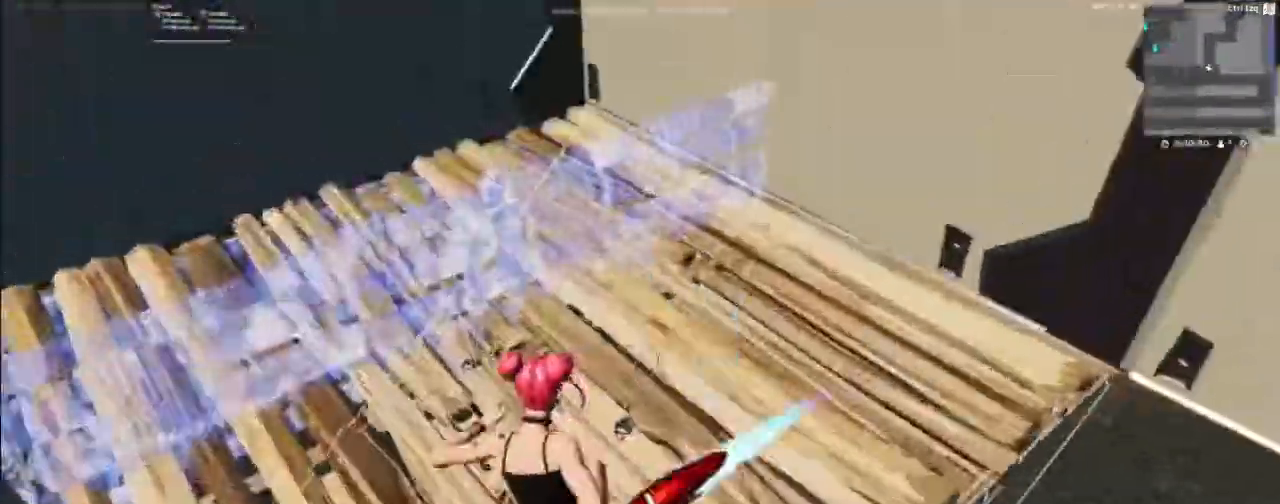
{"keys": [], "mouse": ["left"], "mouse_move": "down-right", "events": [[400, "f", "down"], [467, "mouse_left", "down"], [500, "f", "up"]]}
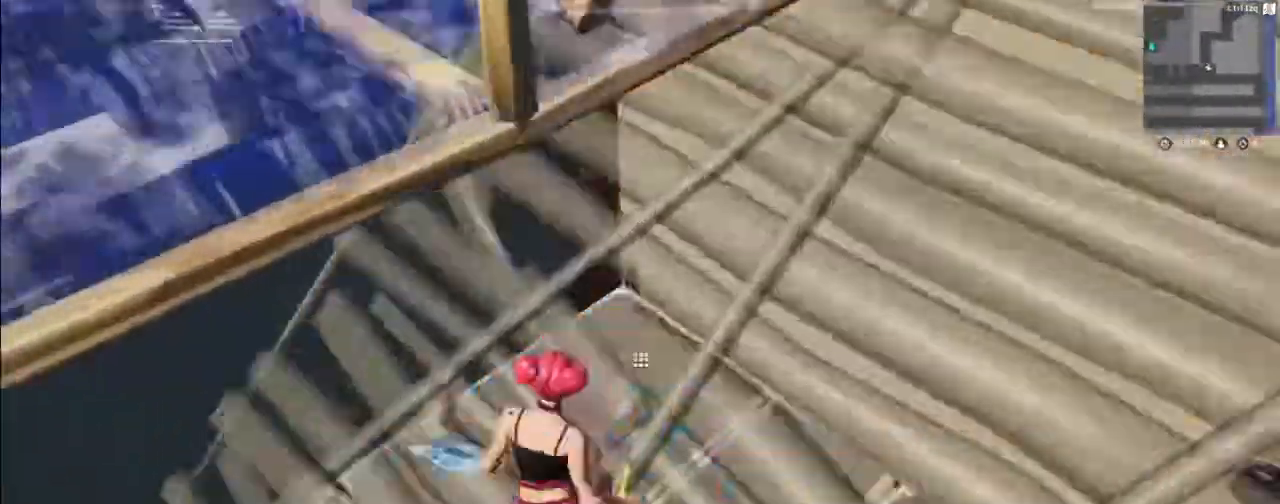
{"keys": ["s"], "mouse": [], "mouse_move": "left", "events": [[133, "mouse_left", "up"], [200, "d", "down"], [367, "s", "down"], [433, "d", "up"]]}